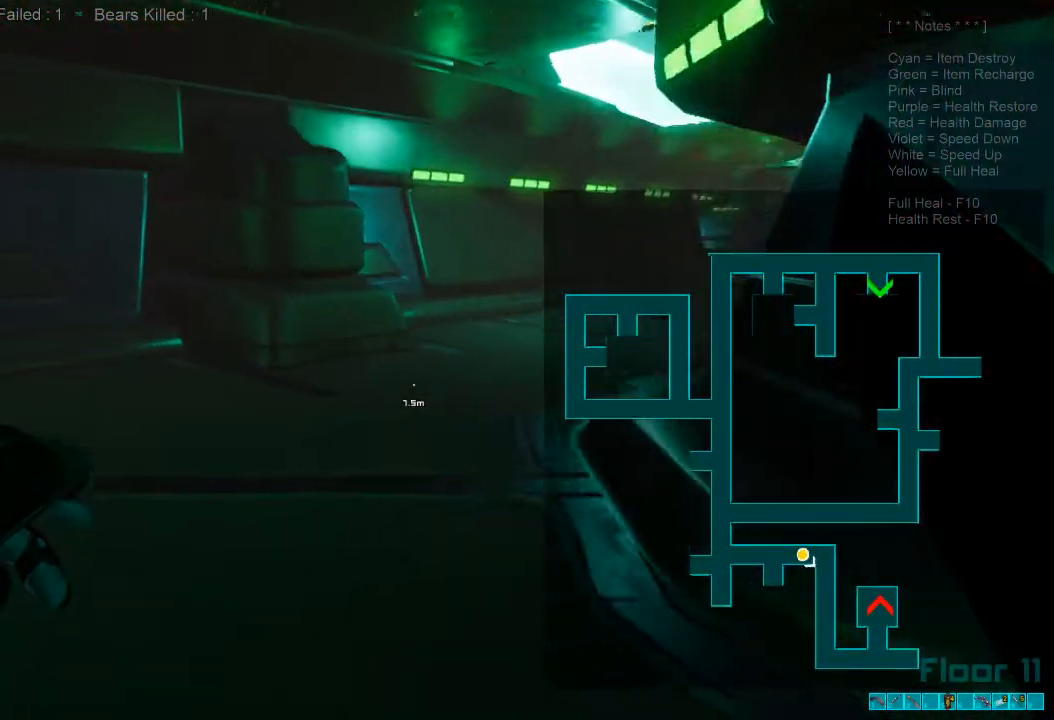
Gameplay with keyboard and mouse; each line is a JSON object with the keys and mouse buttons held at the frame after it. "events" lists presses ("down") and releases ("up") of "1", "2", "3", "4", "a", "alt", "c", "caps_lock", "ctrl", "d", "e", "f", "q", "r", "s", "shift", "space", "super", "tab", "tilde", "v", "w", "x", "z", "mouse_left", "mouse_wheel", "mouse_right", "mouse_mb4" and "mouse_mb5" between this image and that frame as [ms after this image, input, new state], when the widget could be followed in between. "mouse_left", "mouse_wheel", "mouse_right", "mouse_mb4", "mouse_mb5" = the "left", "wheel", "right", "mb4", "mb5" buttons of the "mouse" list. No other keys are recorded. "wheel" means that the mouse wheel is clicked or scrolled. Mouse movement is not recorded.
{"keys": ["a"], "mouse": [], "events": [[267, "w", "up"], [500, "shift", "up"]]}
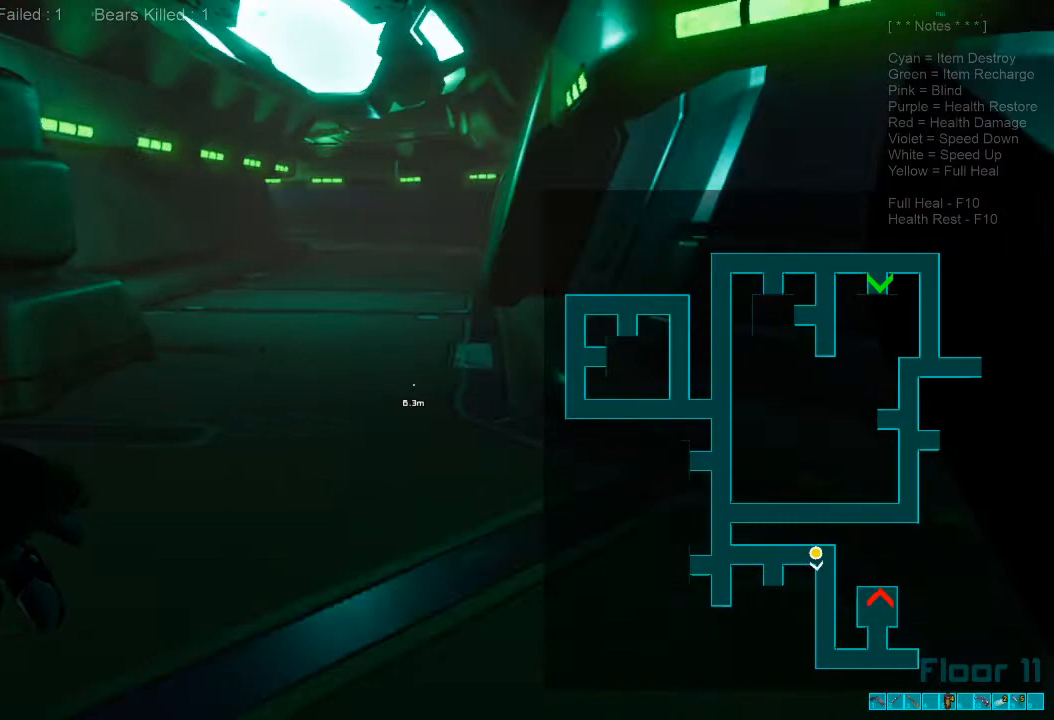
{"keys": ["a", "shift", "w"], "mouse": [], "events": [[100, "shift", "down"], [167, "w", "down"]]}
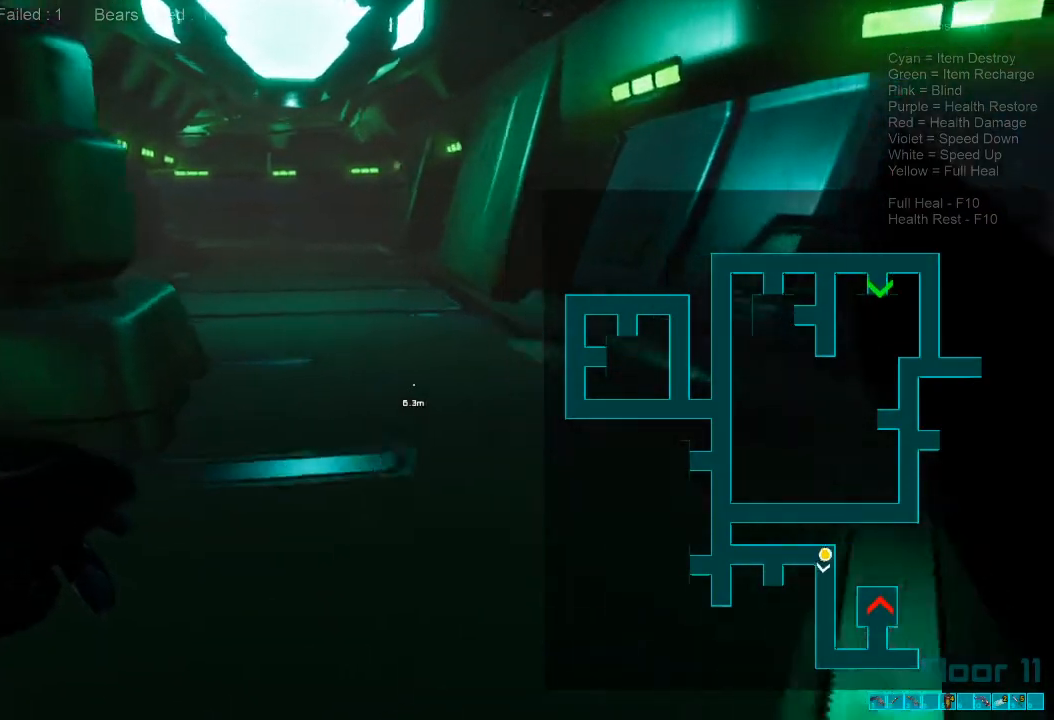
{"keys": ["a", "s"], "mouse": [], "events": [[167, "w", "up"], [300, "s", "down"], [333, "shift", "up"]]}
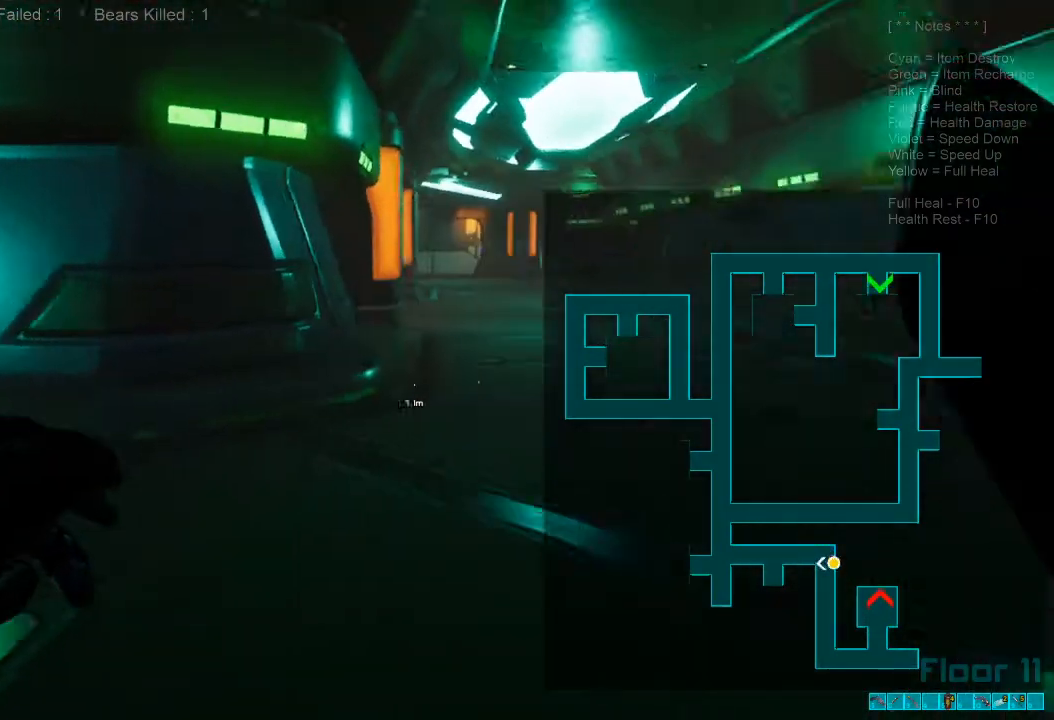
{"keys": [], "mouse": [], "events": [[333, "a", "up"], [333, "s", "up"]]}
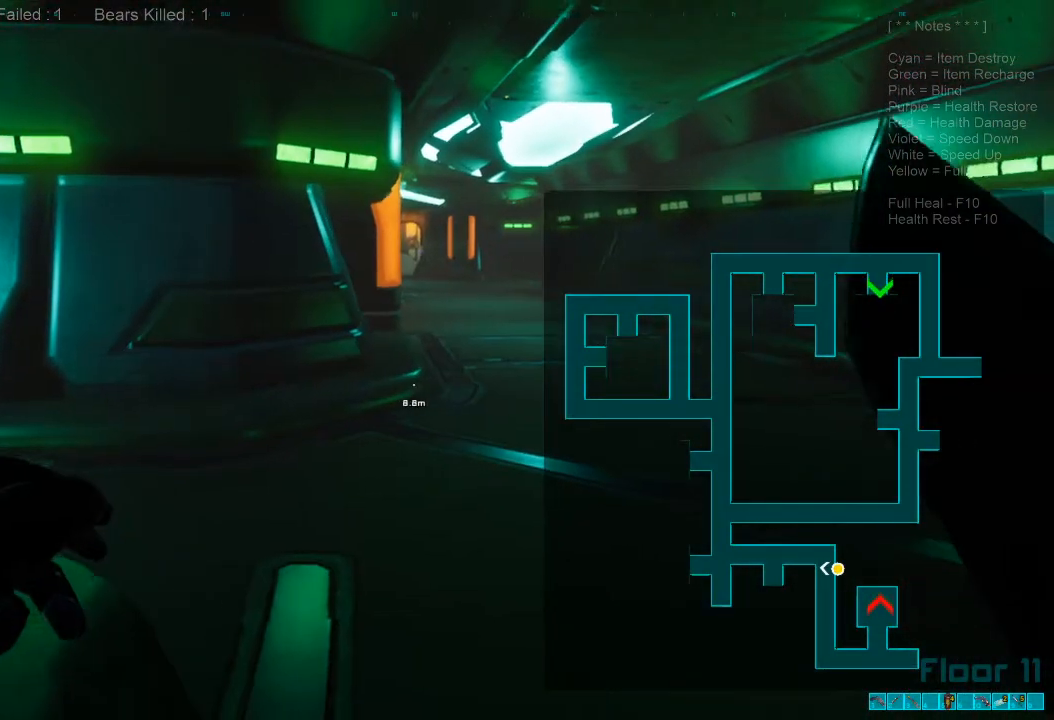
{"keys": [], "mouse": [], "events": [[300, "caps_lock", "down"], [367, "caps_lock", "up"]]}
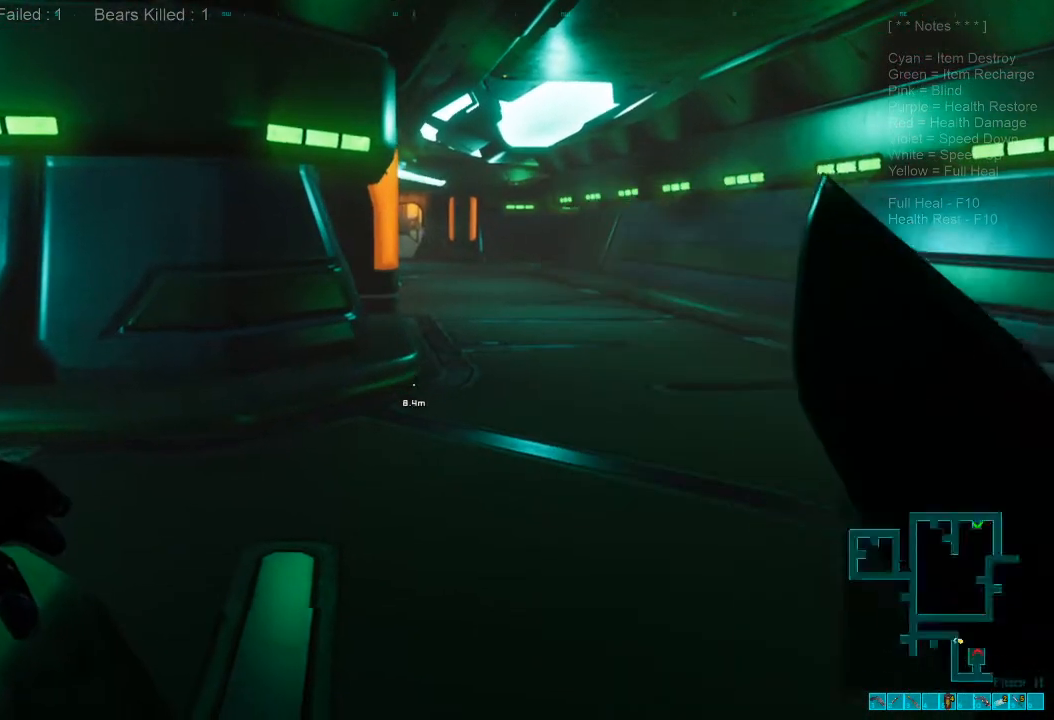
{"keys": [], "mouse": [], "events": [[67, "tab", "down"], [167, "tab", "up"]]}
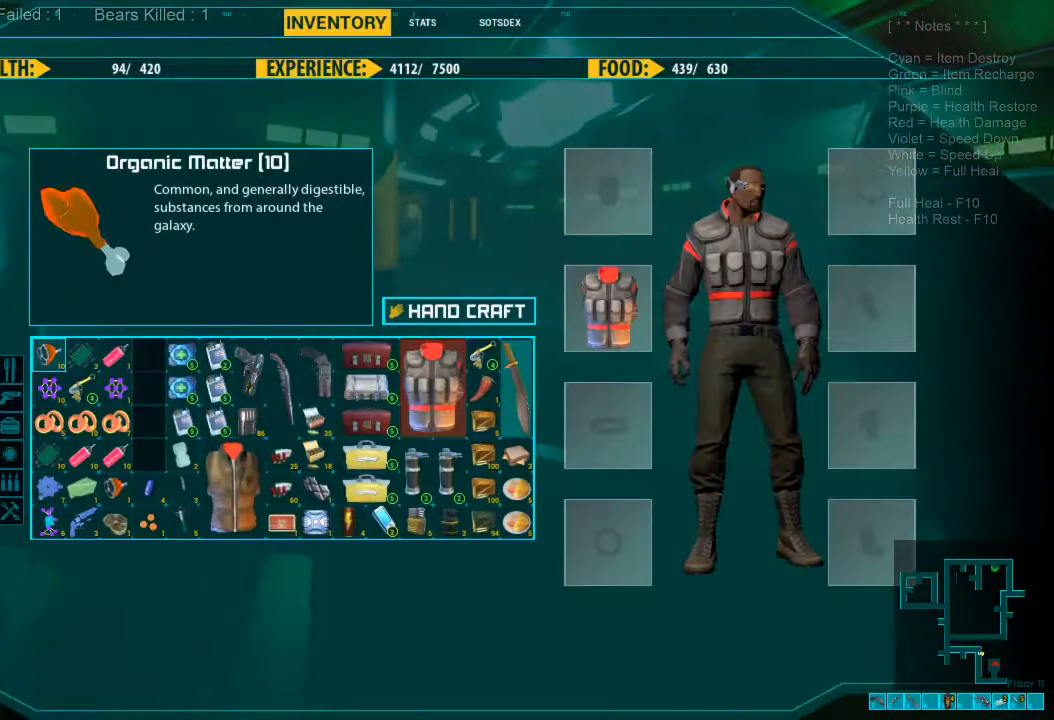
{"keys": [], "mouse": [], "events": []}
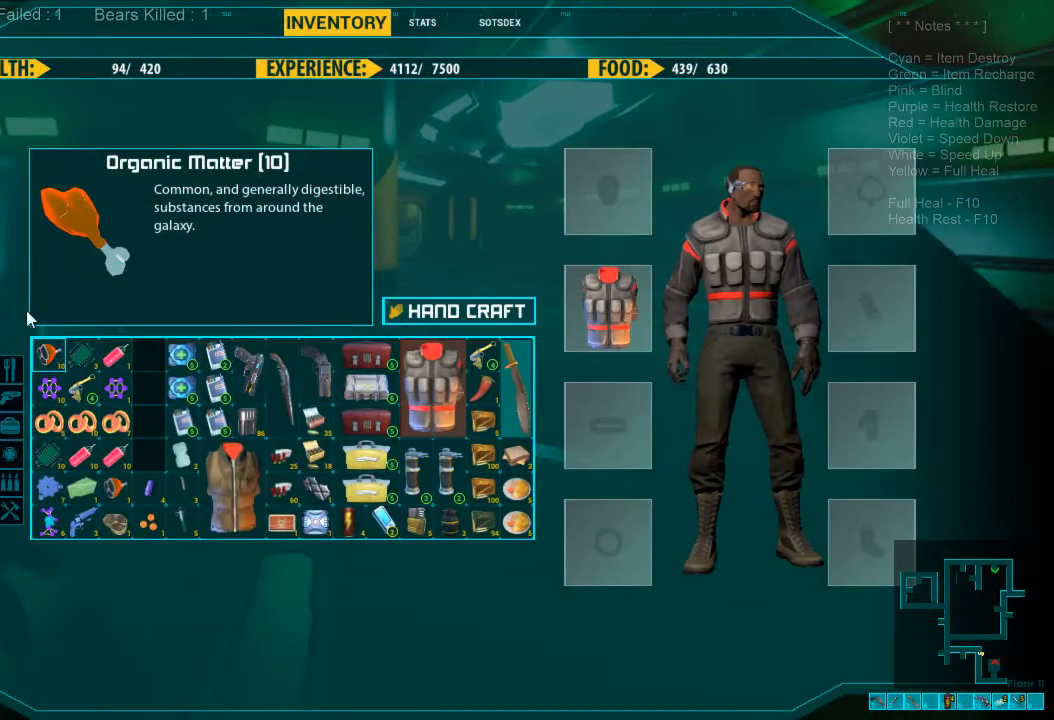
{"keys": [], "mouse": [], "events": []}
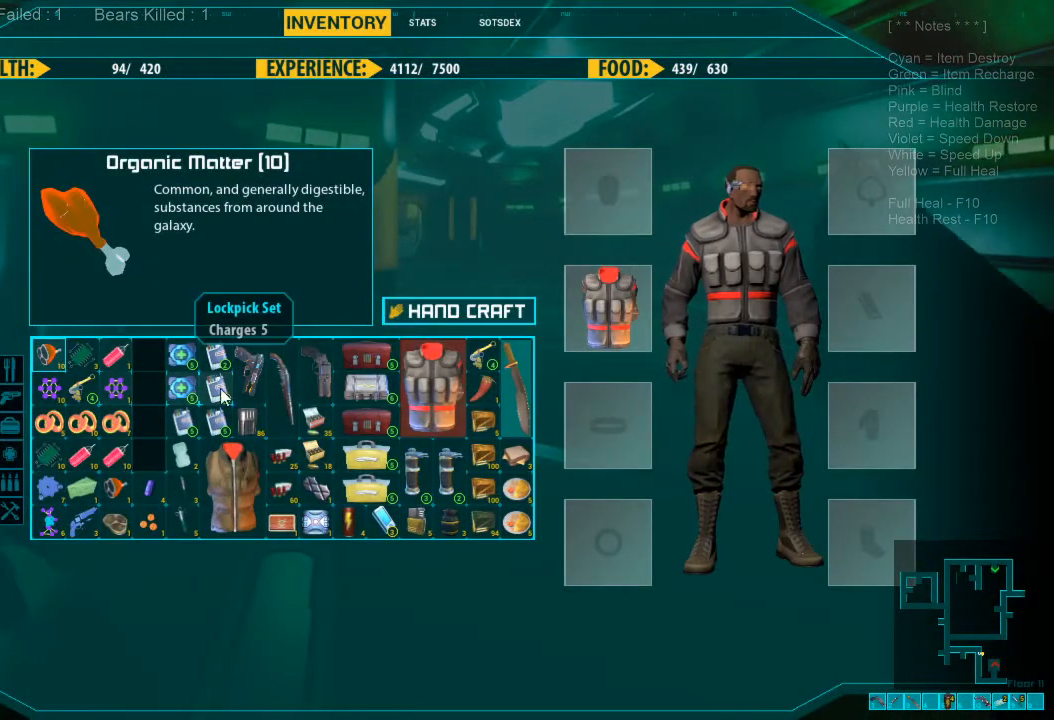
{"keys": [], "mouse": [], "events": []}
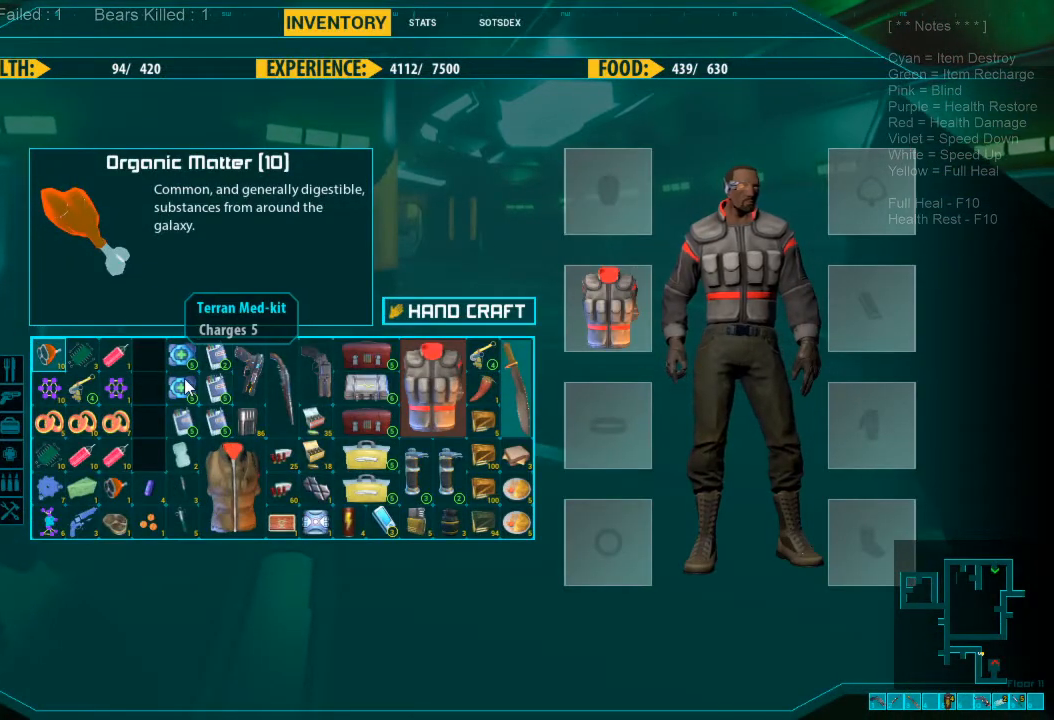
{"keys": [], "mouse": [], "events": [[133, "mouse_left", "down"], [233, "mouse_left", "up"], [300, "mouse_left", "down"], [433, "mouse_left", "up"]]}
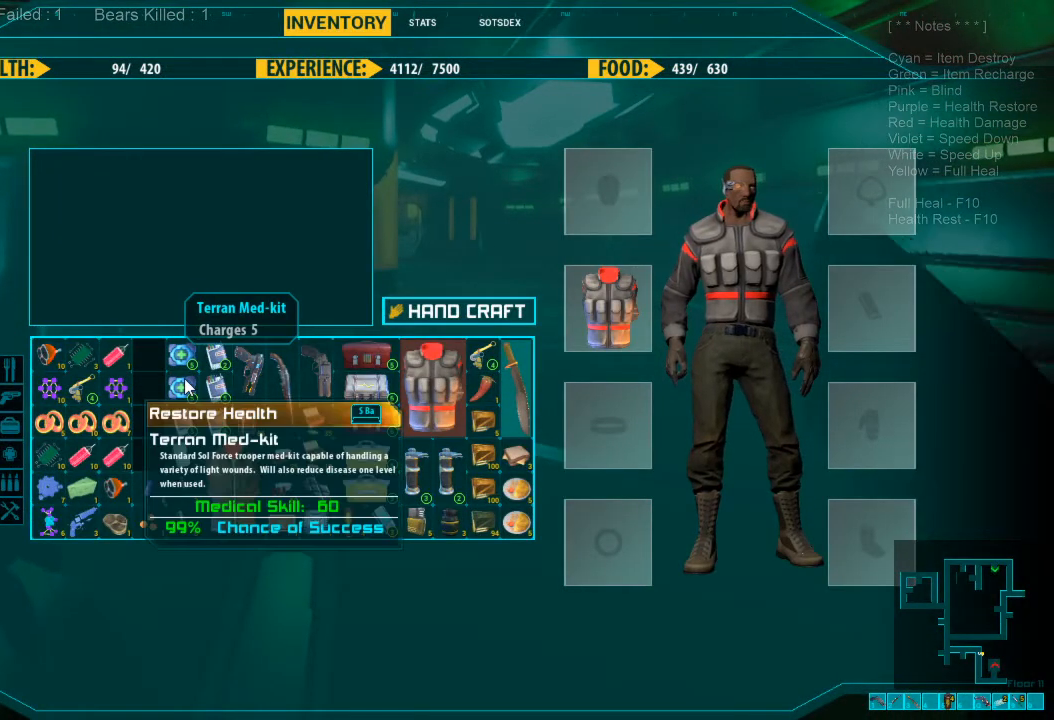
{"keys": [], "mouse": [], "events": []}
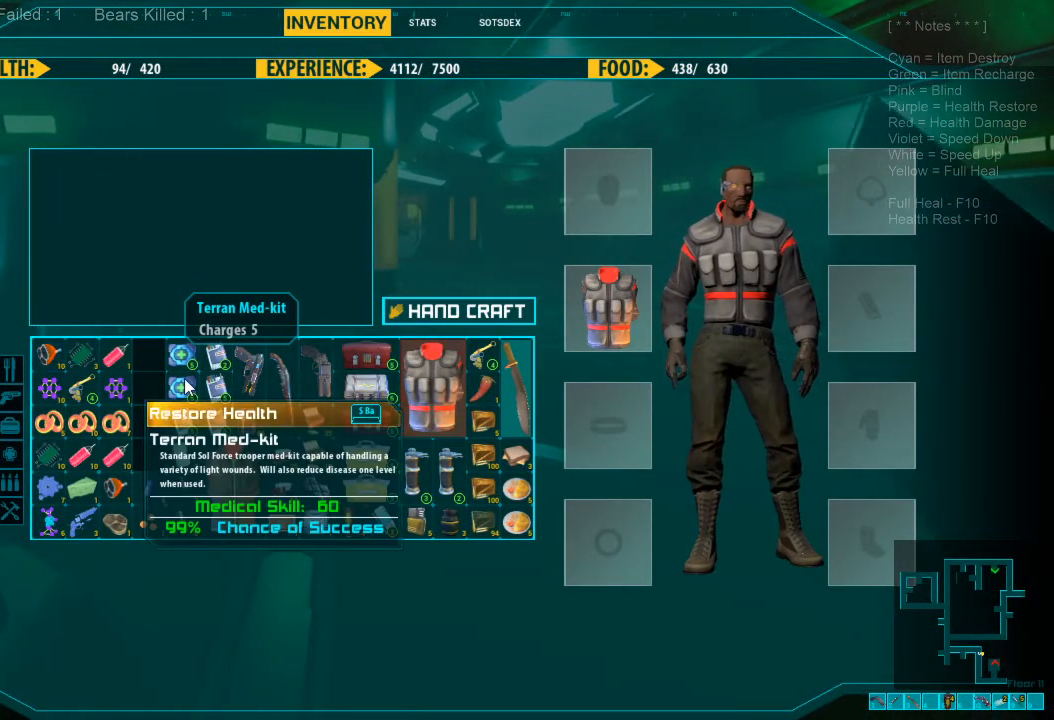
{"keys": [], "mouse": [], "events": [[33, "space", "down"], [167, "space", "up"]]}
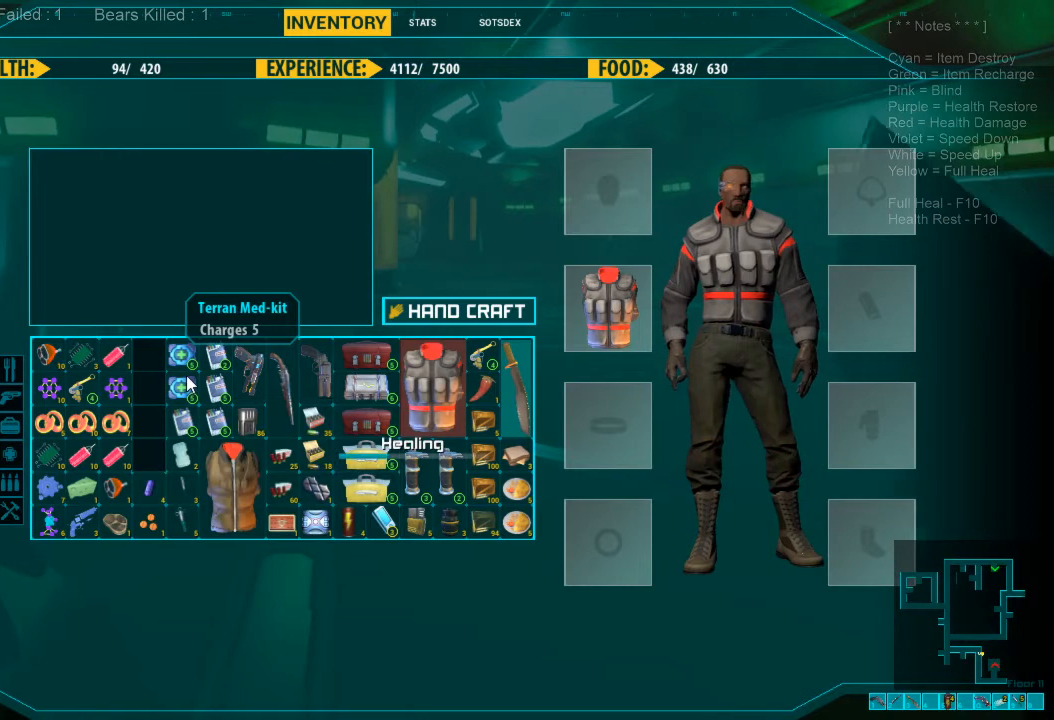
{"keys": [], "mouse": [], "events": []}
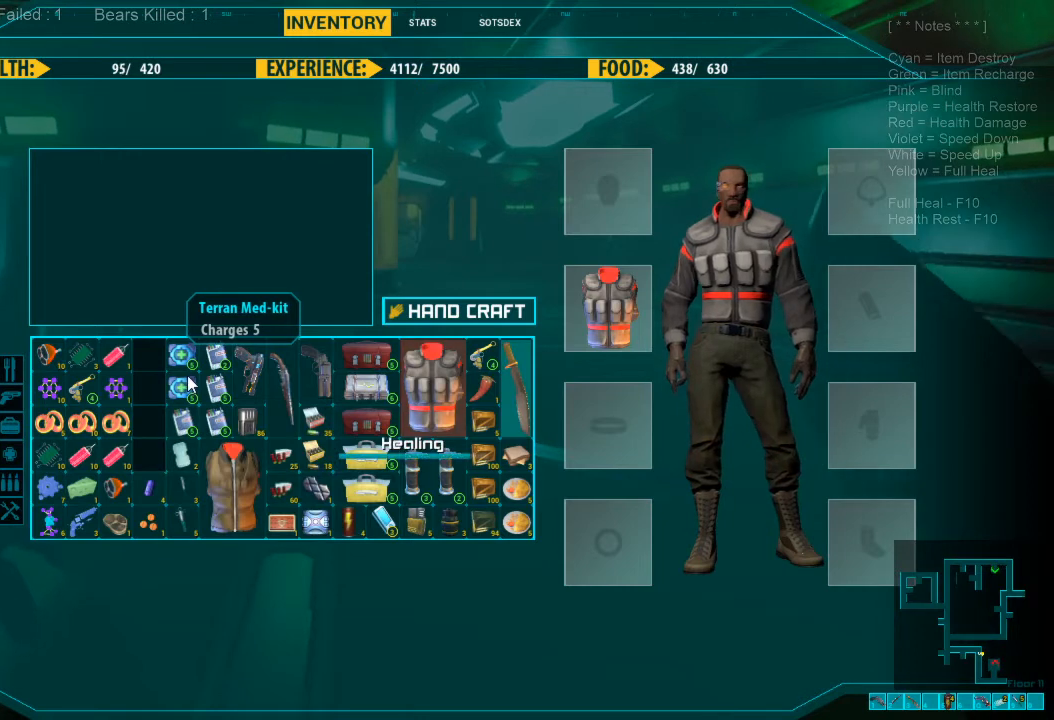
{"keys": [], "mouse": ["left"], "events": [[500, "mouse_left", "down"]]}
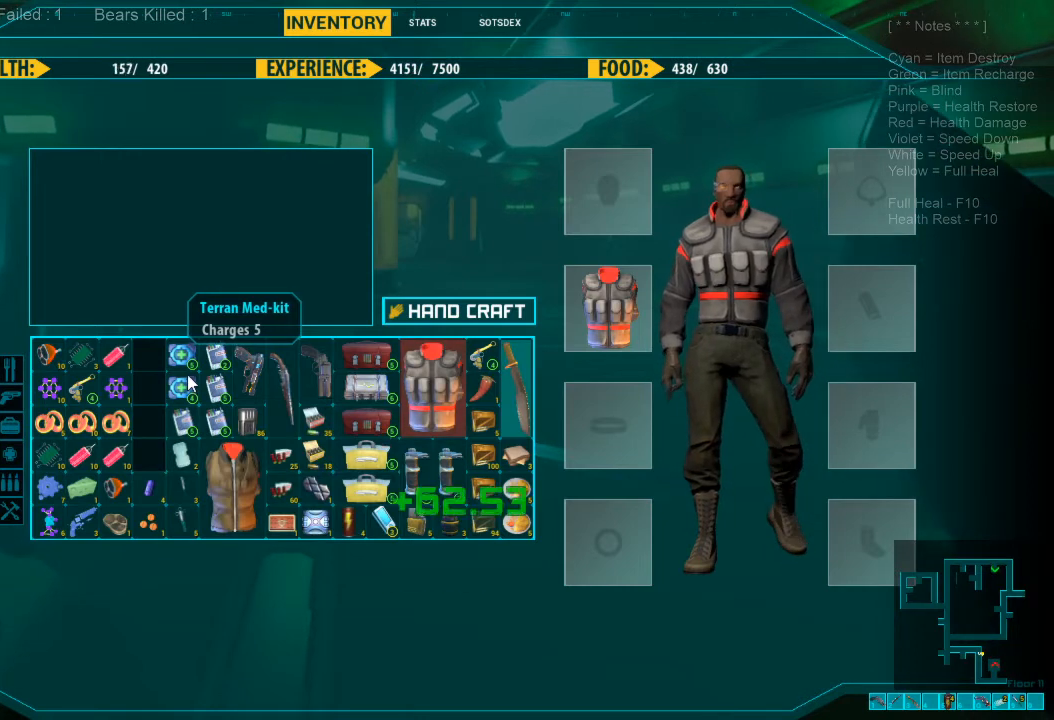
{"keys": [], "mouse": [], "events": [[100, "mouse_left", "up"], [167, "mouse_left", "down"], [300, "mouse_left", "up"], [400, "space", "down"], [500, "space", "up"]]}
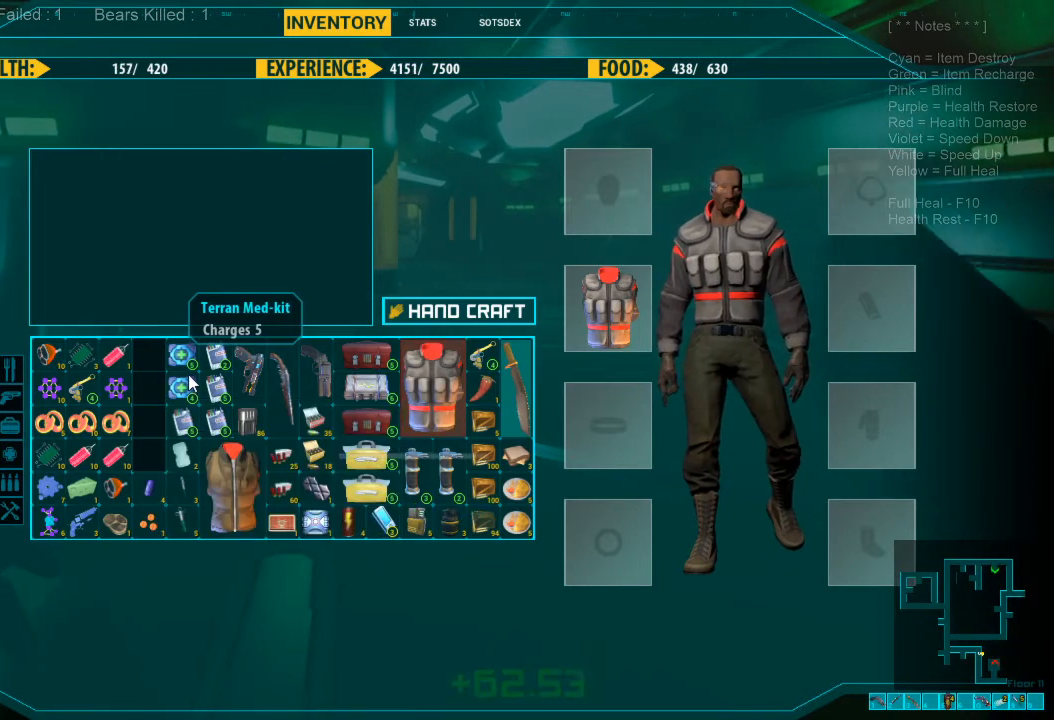
{"keys": [], "mouse": [], "events": []}
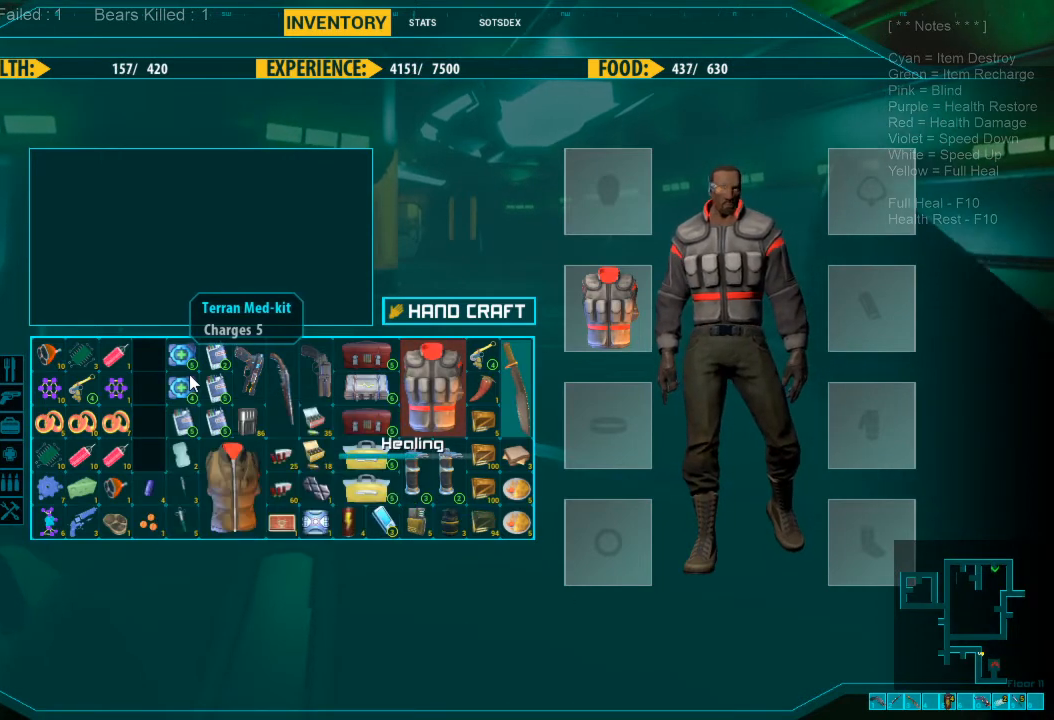
{"keys": [], "mouse": [], "events": []}
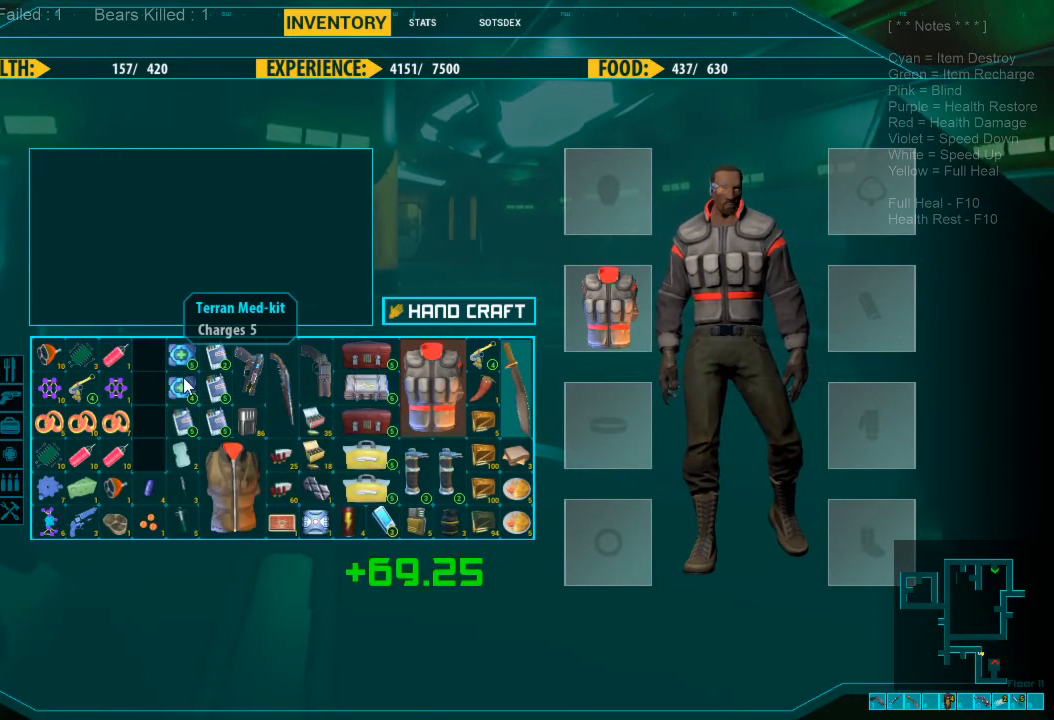
{"keys": [], "mouse": [], "events": []}